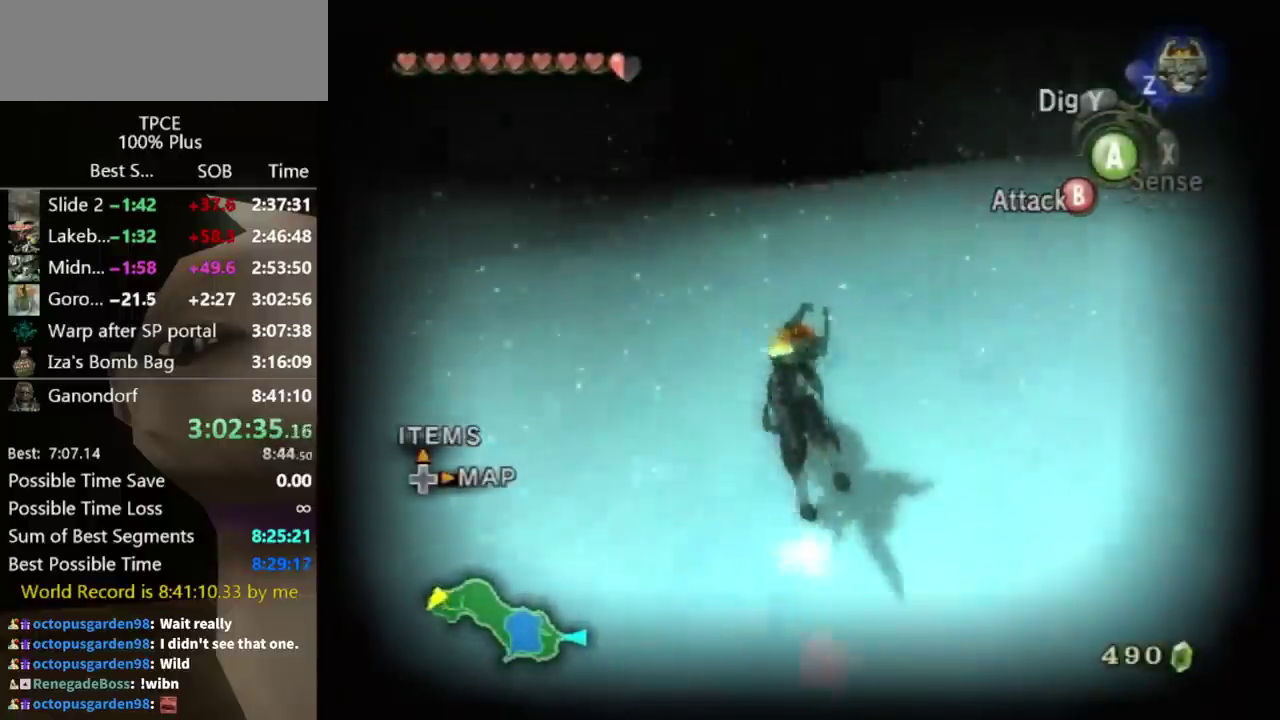
Gameplay with a controller (Nintendo layout); each line is a JSON object with the inputs held at the frame after it. "events" lists button and stick changes between this image and that frame as [ms after this image, input, new state], when the widget could be followed in between. Not read: L3 R3.
{"buttons": [], "left_stick": "up", "right_stick": "center", "events": [[200, "left_stick", "up"], [300, "right_stick", "down-right"], [367, "right_stick", "center"]]}
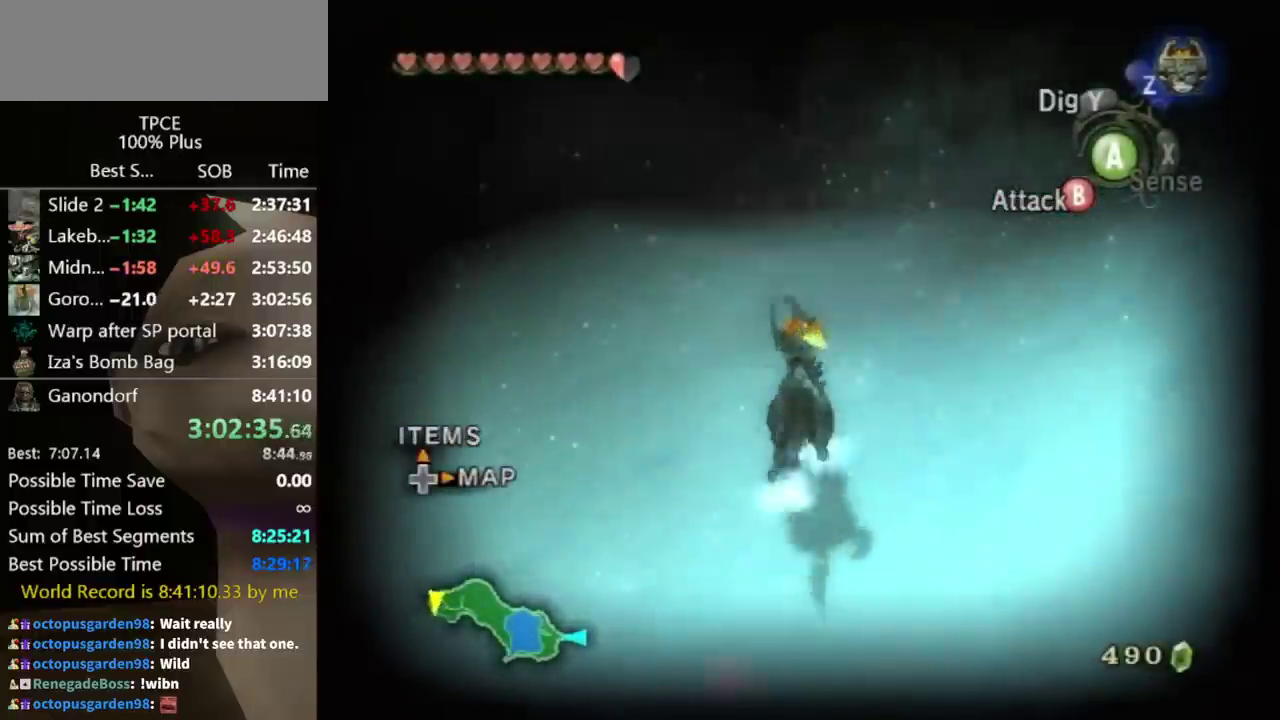
{"buttons": [], "left_stick": "up", "right_stick": "center", "events": [[333, "left_stick", "up-left"], [400, "left_stick", "up"]]}
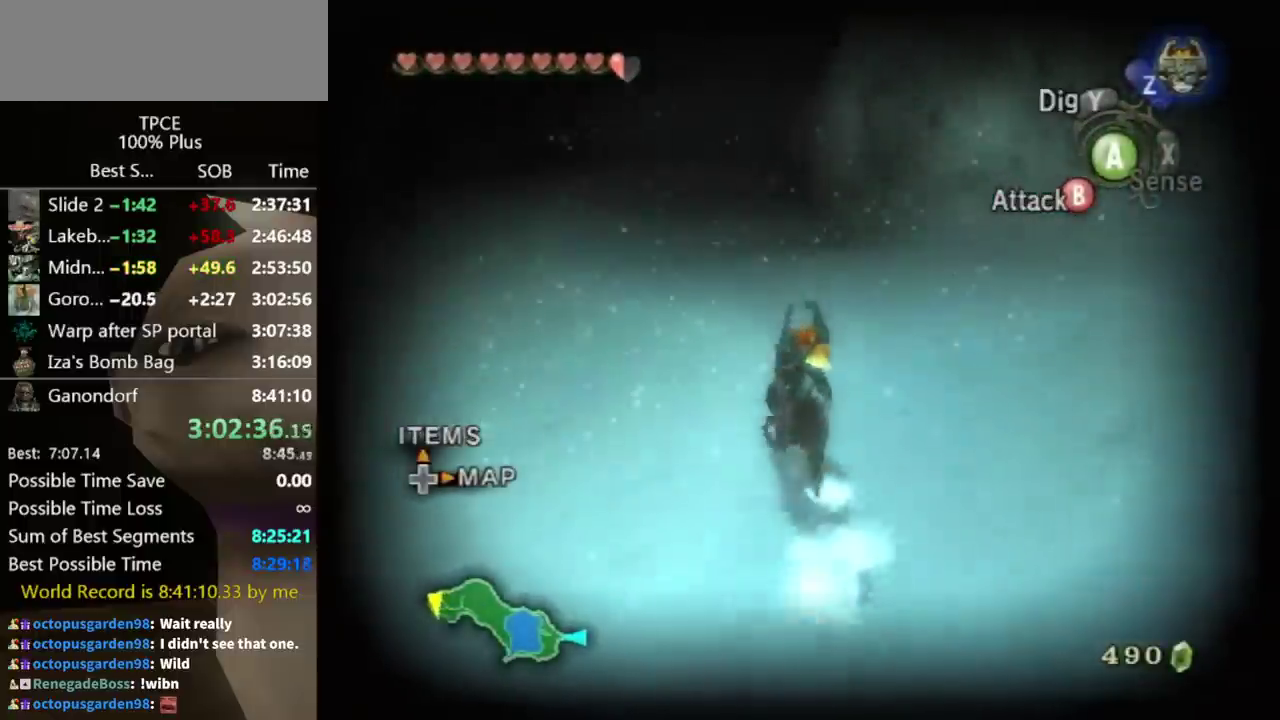
{"buttons": [], "left_stick": "up", "right_stick": "center", "events": [[133, "A", "down"], [200, "A", "up"], [300, "A", "down"], [367, "A", "up"], [433, "A", "down"], [500, "A", "up"]]}
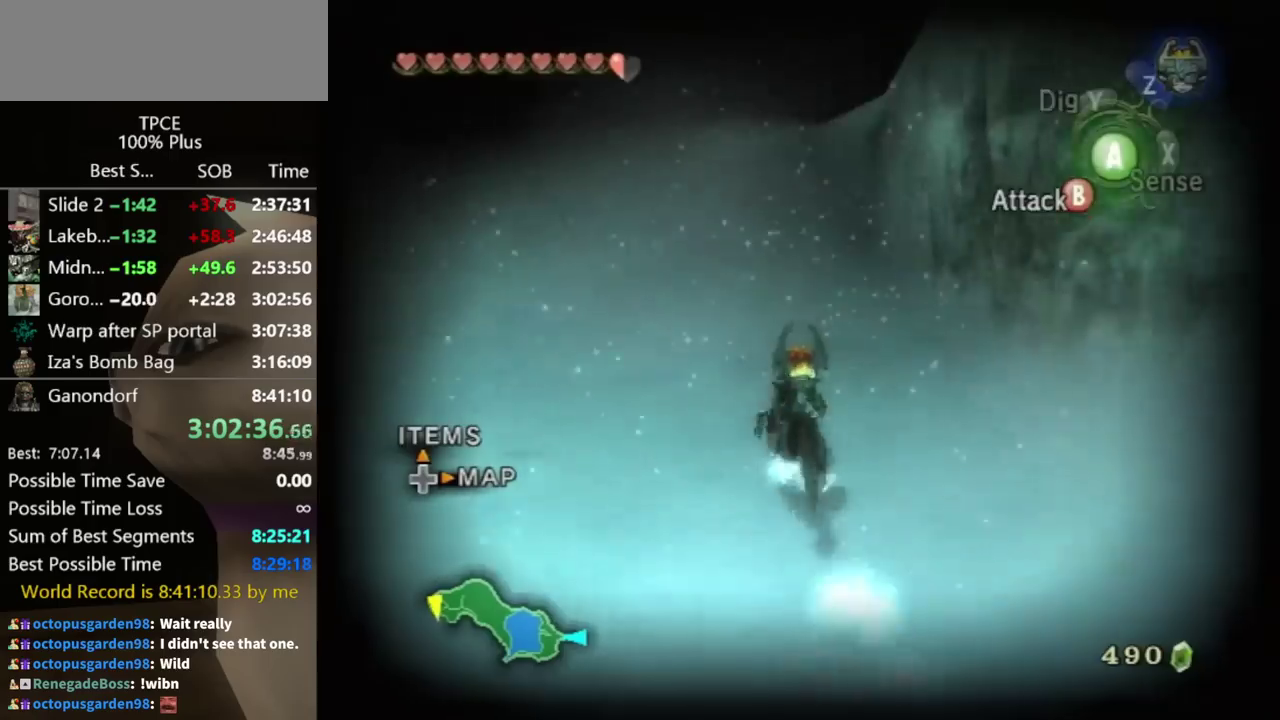
{"buttons": [], "left_stick": "up", "right_stick": "center", "events": [[100, "A", "down"], [167, "A", "up"], [367, "A", "down"], [433, "A", "up"]]}
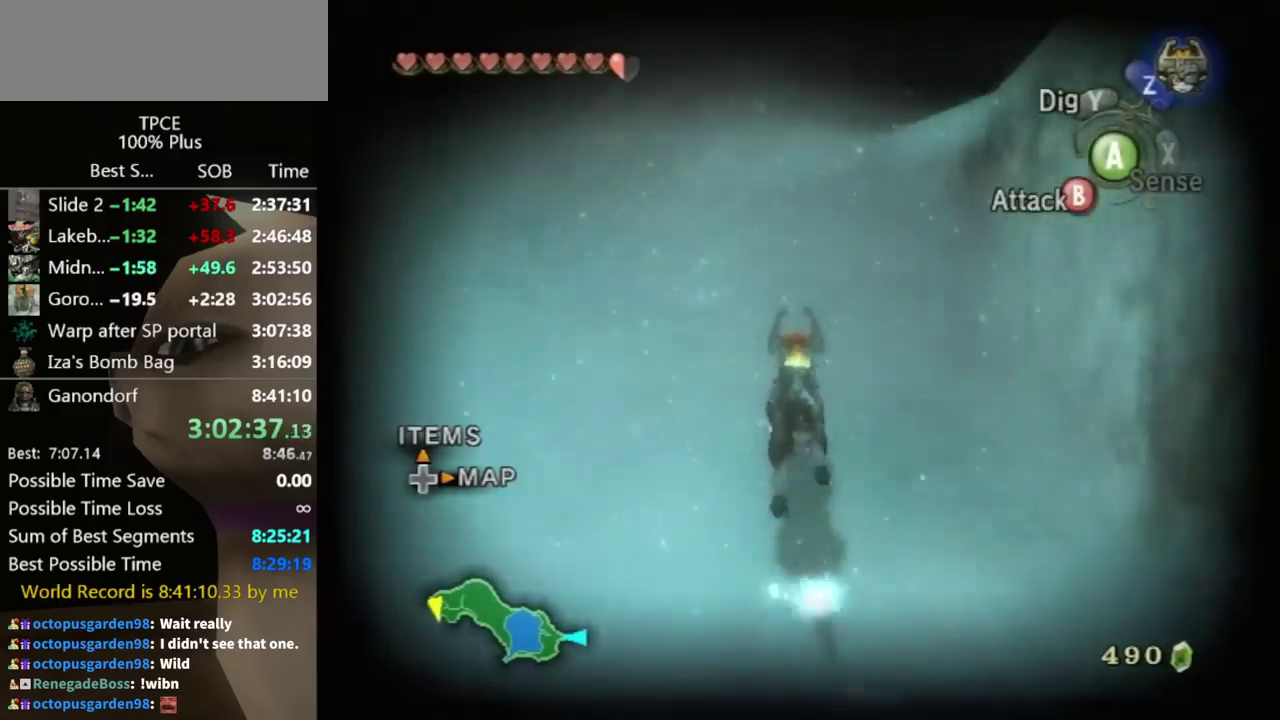
{"buttons": [], "left_stick": "up", "right_stick": "center", "events": []}
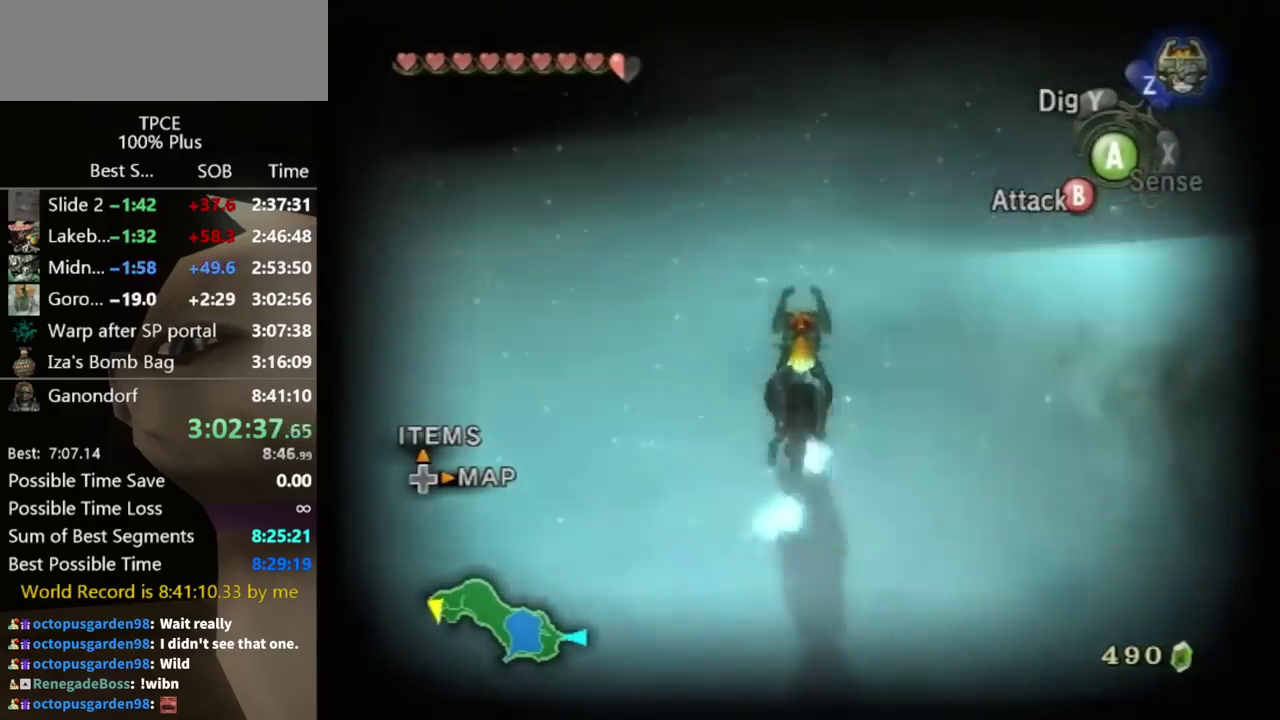
{"buttons": [], "left_stick": "up-right", "right_stick": "left", "events": [[200, "right_stick", "left"], [267, "left_stick", "up-right"]]}
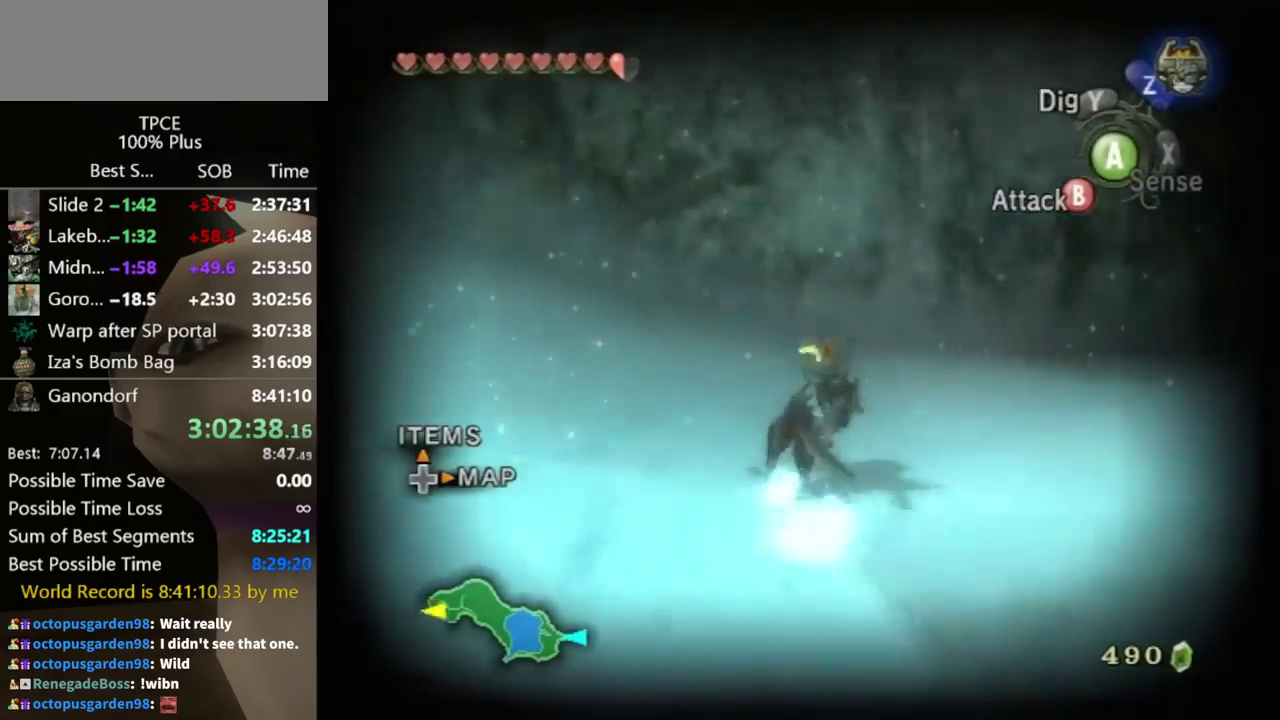
{"buttons": [], "left_stick": "up-right", "right_stick": "center", "events": [[200, "right_stick", "center"], [300, "A", "down"], [367, "A", "up"]]}
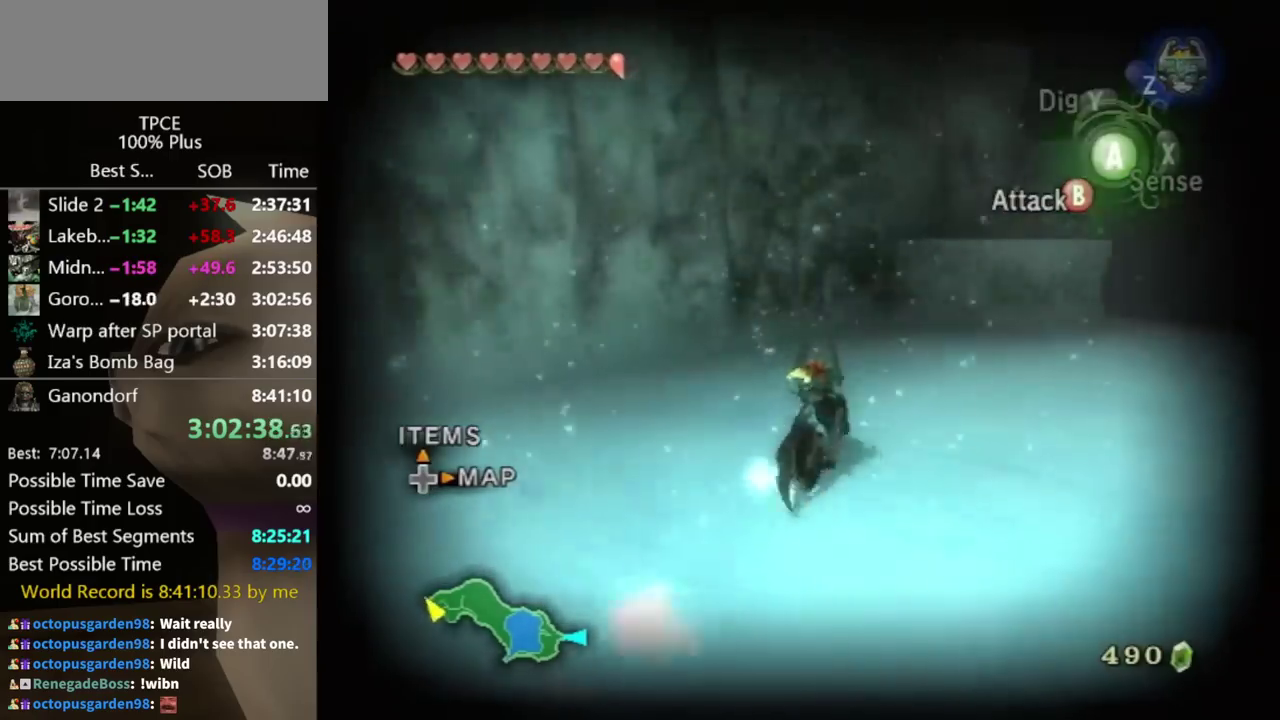
{"buttons": [], "left_stick": "up", "right_stick": "center", "events": [[100, "left_stick", "up"]]}
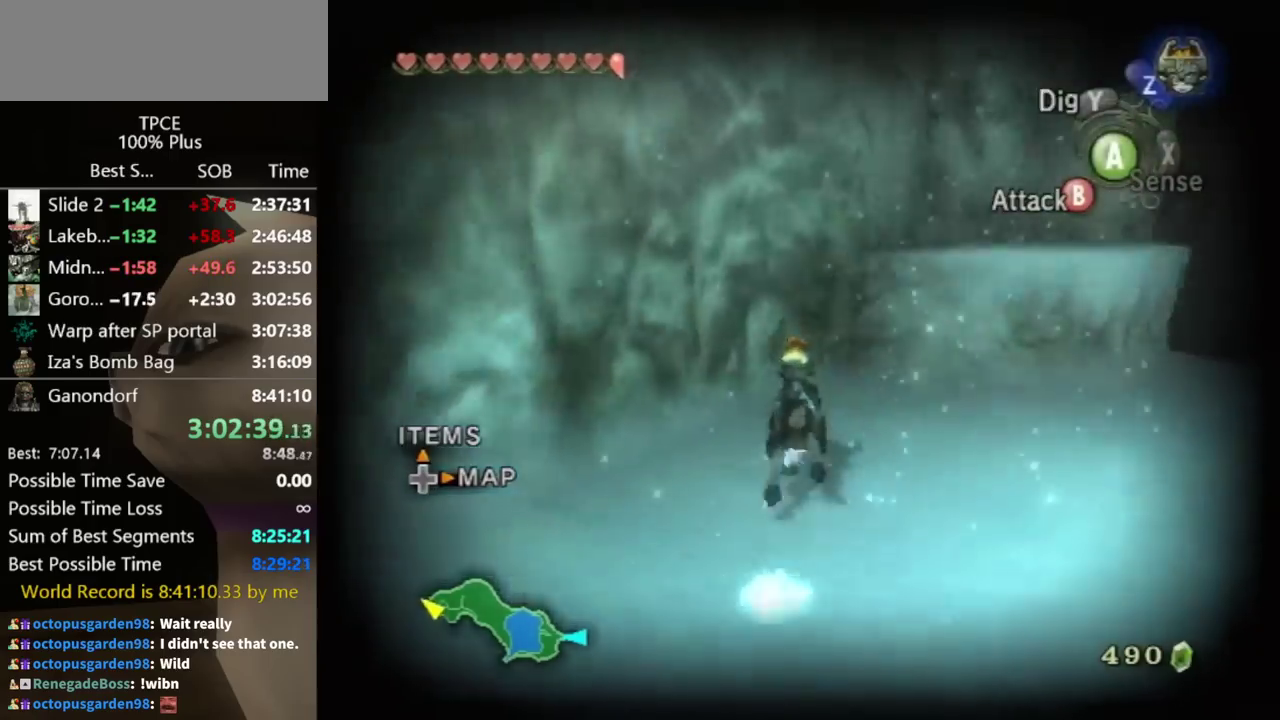
{"buttons": [], "left_stick": "up", "right_stick": "center", "events": []}
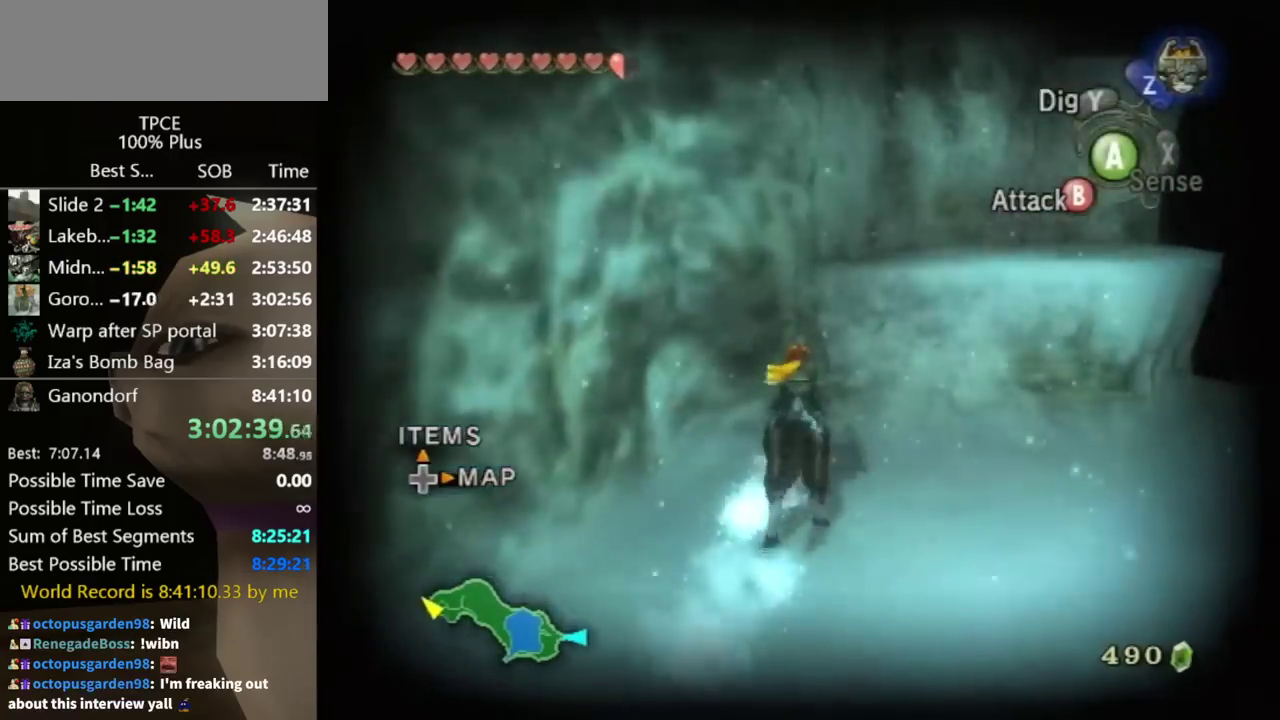
{"buttons": [], "left_stick": "up-right", "right_stick": "center", "events": [[200, "left_stick", "up-right"]]}
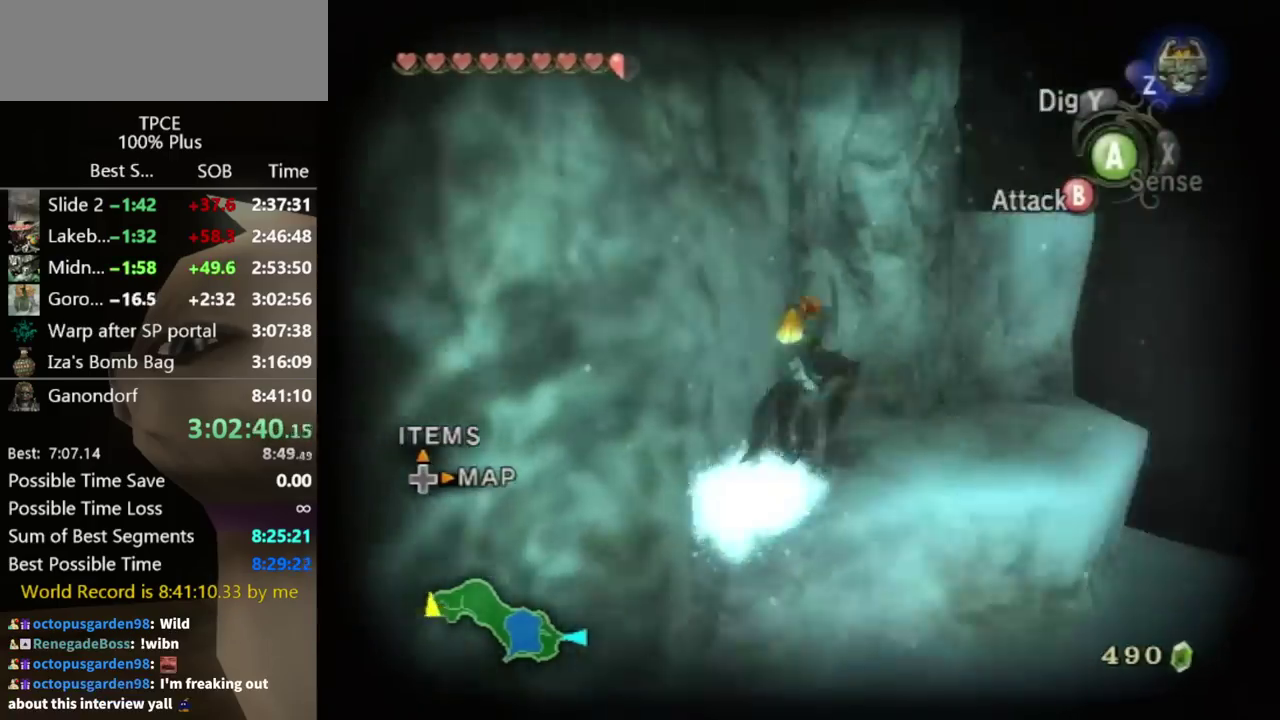
{"buttons": [], "left_stick": "up-left", "right_stick": "center", "events": [[433, "left_stick", "up-left"]]}
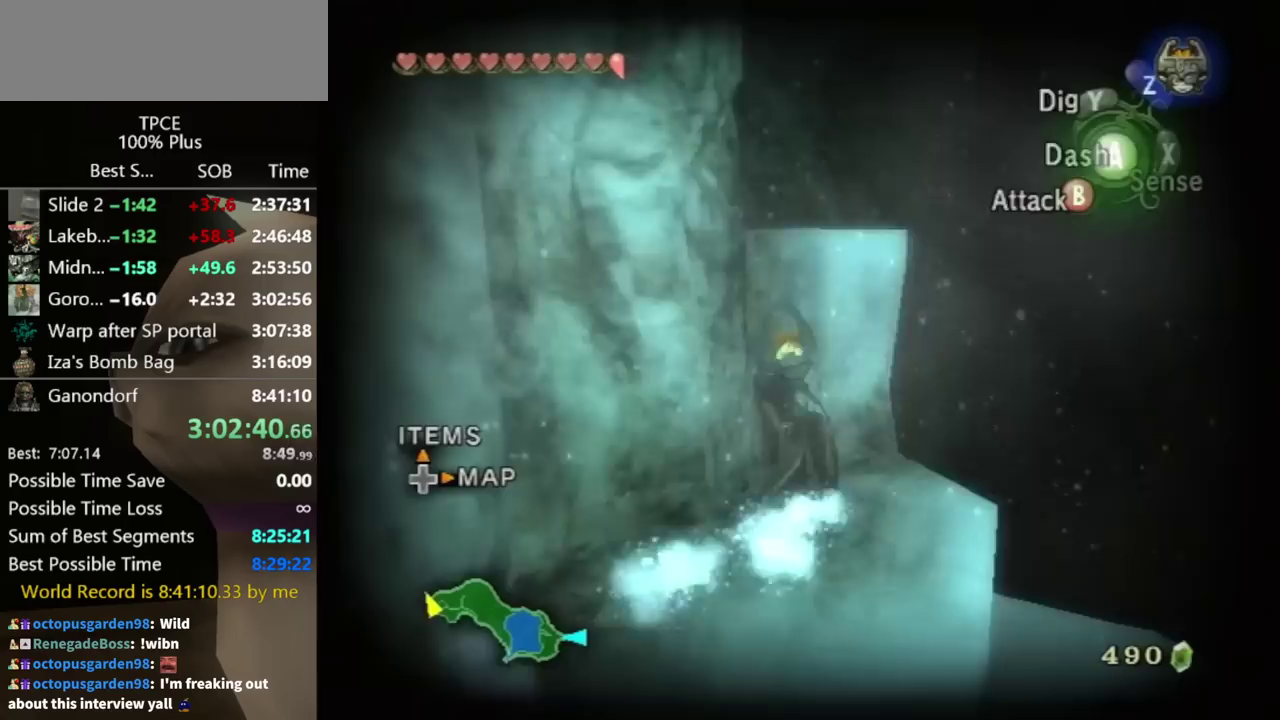
{"buttons": [], "left_stick": "up-left", "right_stick": "down-right", "events": [[433, "right_stick", "down-right"]]}
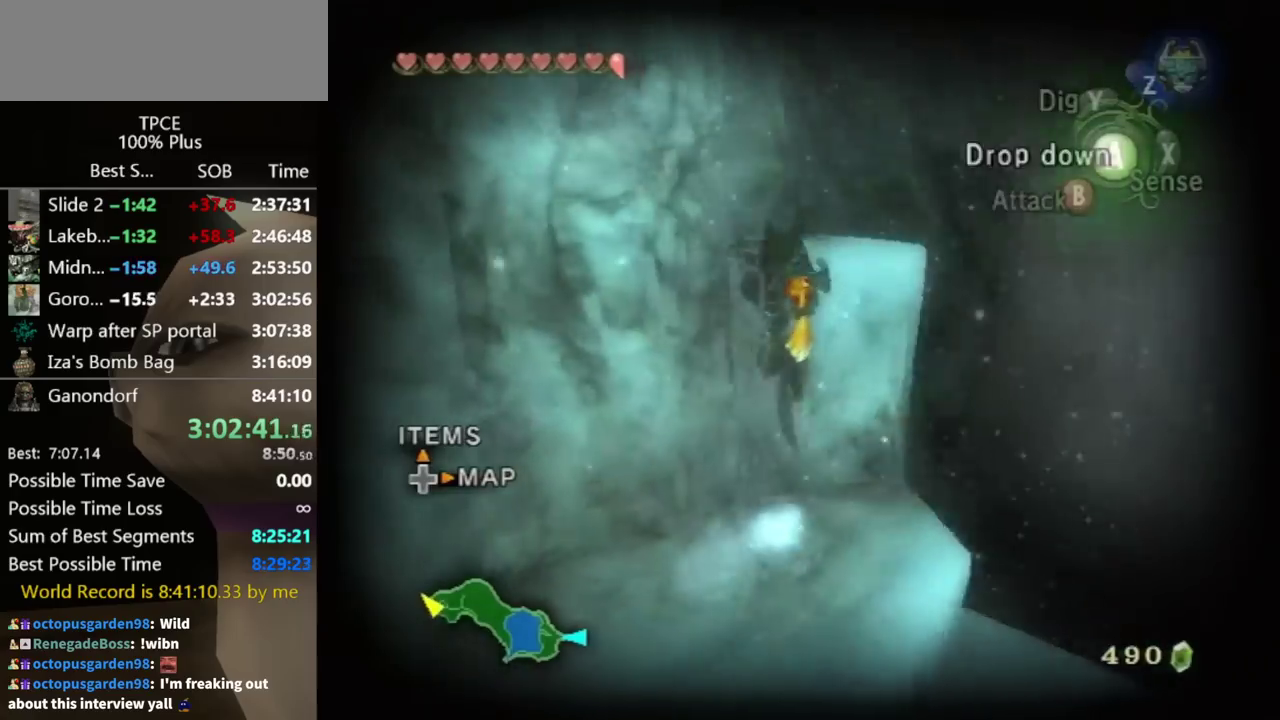
{"buttons": [], "left_stick": "center", "right_stick": "down-right", "events": [[33, "left_stick", "center"]]}
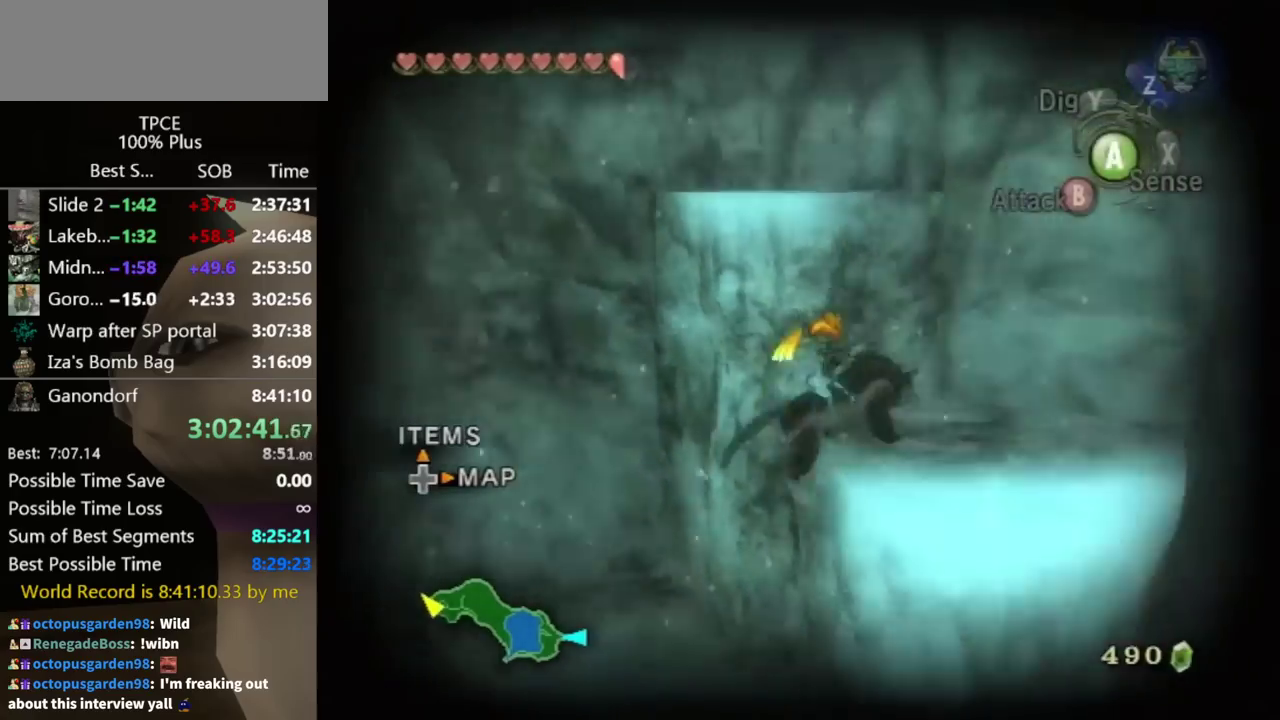
{"buttons": [], "left_stick": "up", "right_stick": "center", "events": [[67, "left_stick", "up-right"], [167, "right_stick", "center"], [500, "left_stick", "up"]]}
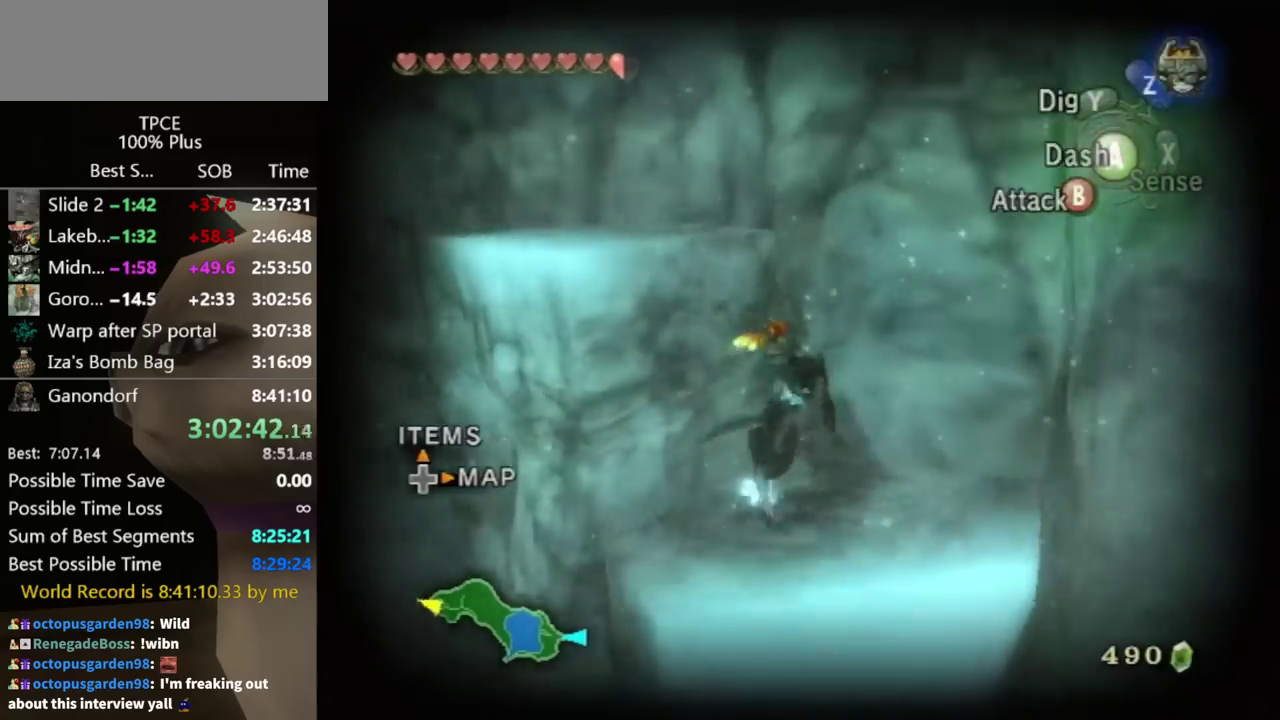
{"buttons": [], "left_stick": "up-left", "right_stick": "center", "events": [[100, "left_stick", "up-left"]]}
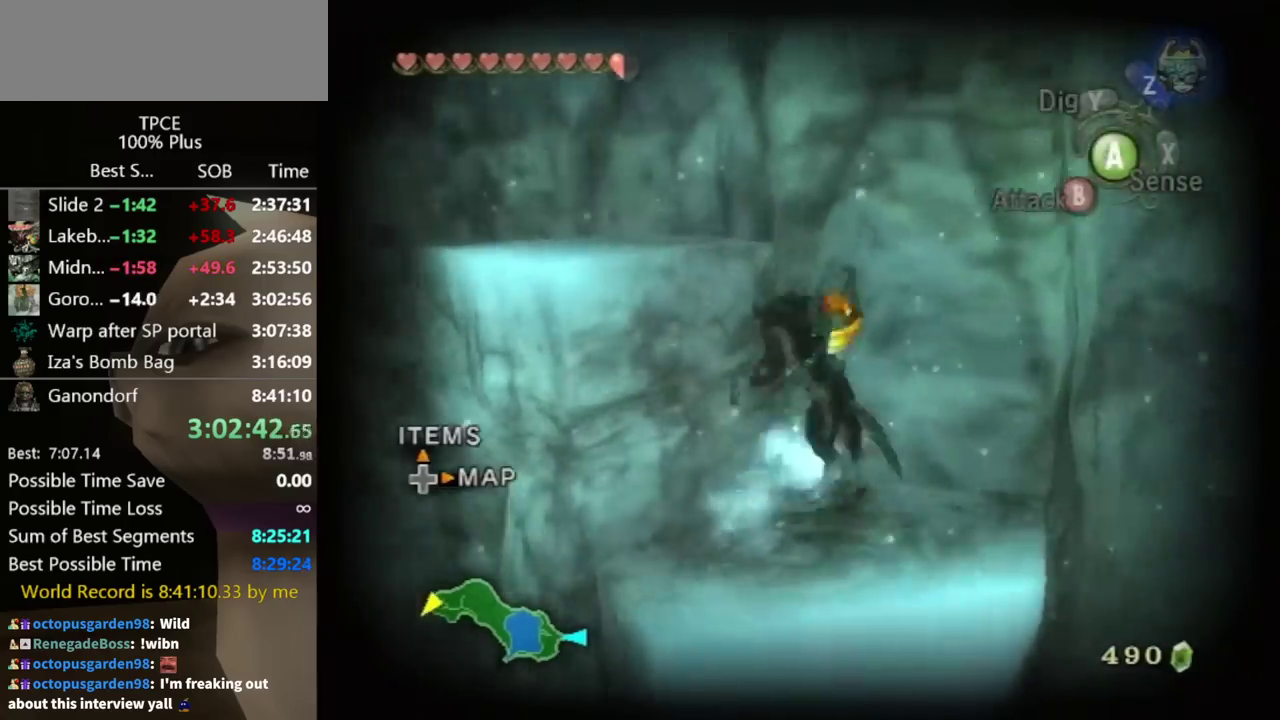
{"buttons": [], "left_stick": "up", "right_stick": "center", "events": [[67, "left_stick", "up"]]}
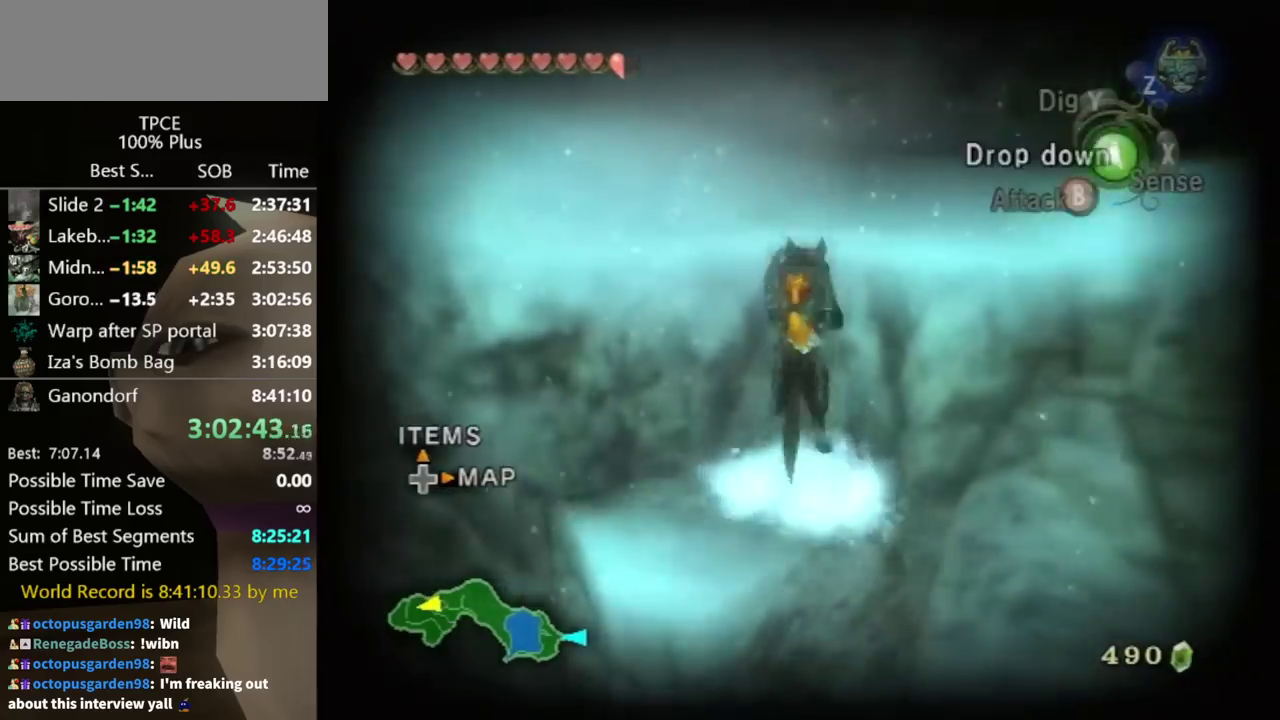
{"buttons": [], "left_stick": "center", "right_stick": "down-right", "events": [[333, "left_stick", "center"], [400, "right_stick", "down-right"]]}
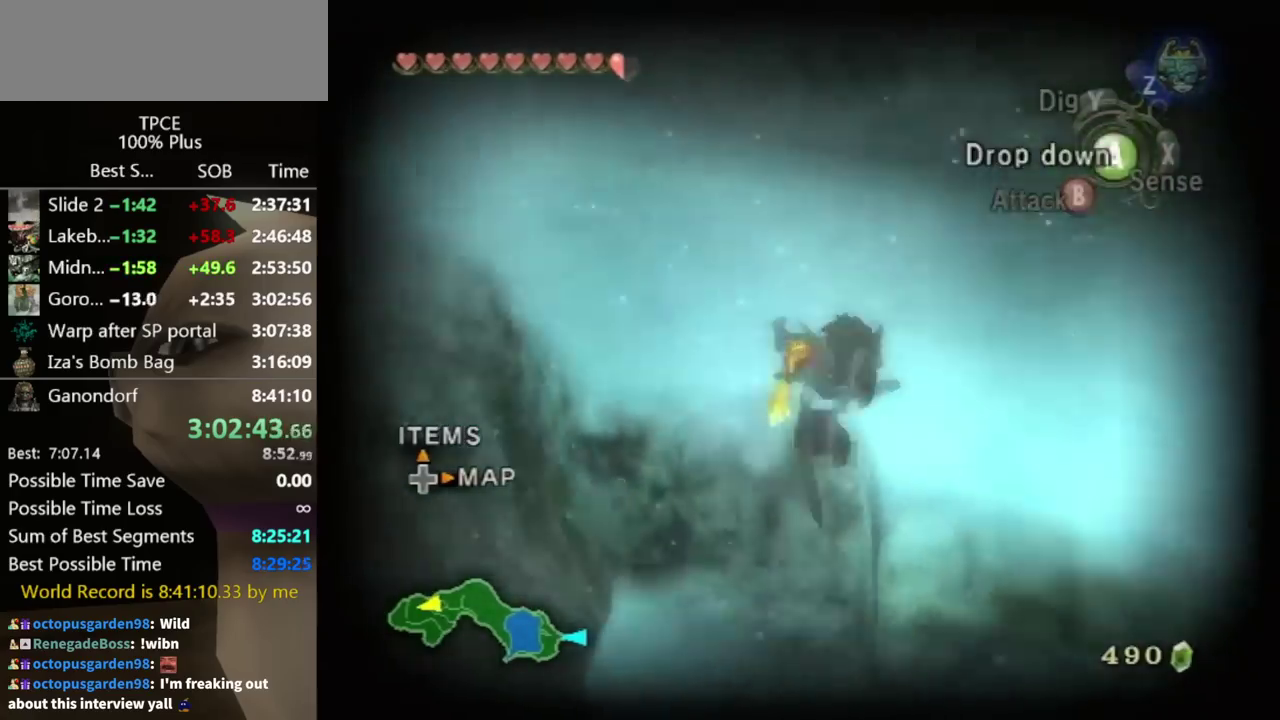
{"buttons": [], "left_stick": "up-left", "right_stick": "center", "events": [[300, "right_stick", "right"], [367, "left_stick", "up-left"], [367, "right_stick", "center"]]}
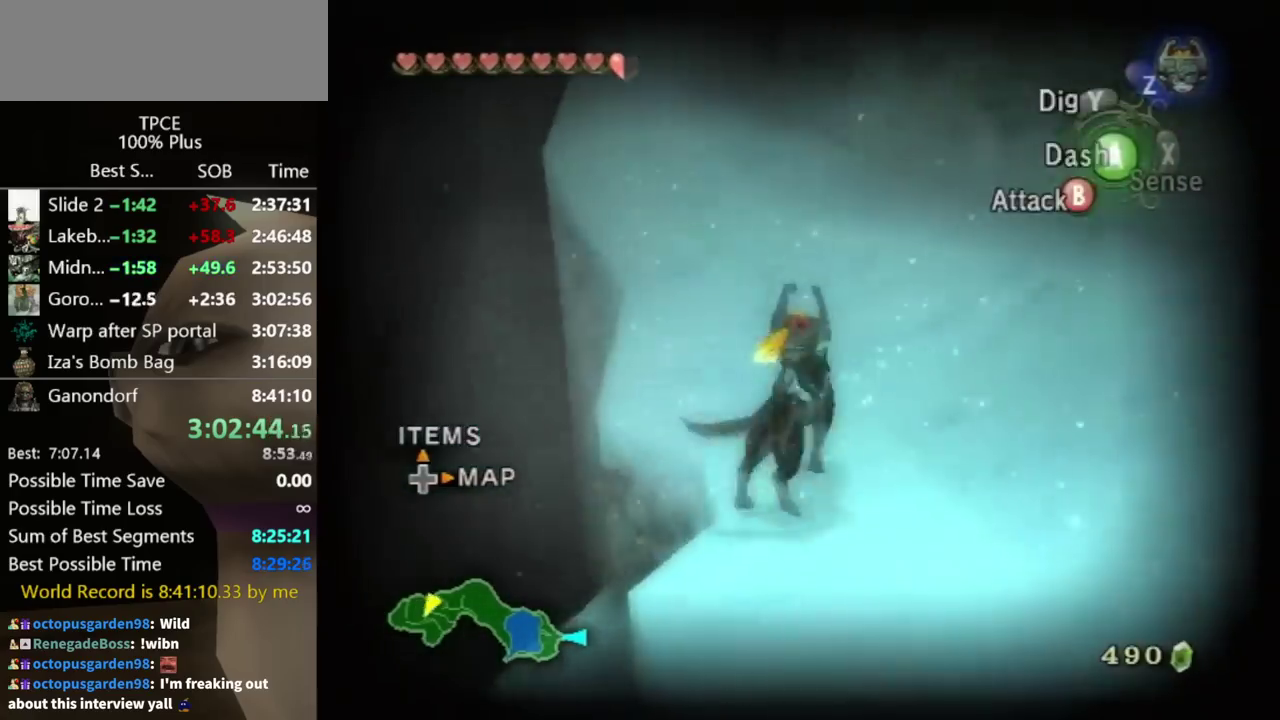
{"buttons": [], "left_stick": "up", "right_stick": "center", "events": [[300, "left_stick", "up"]]}
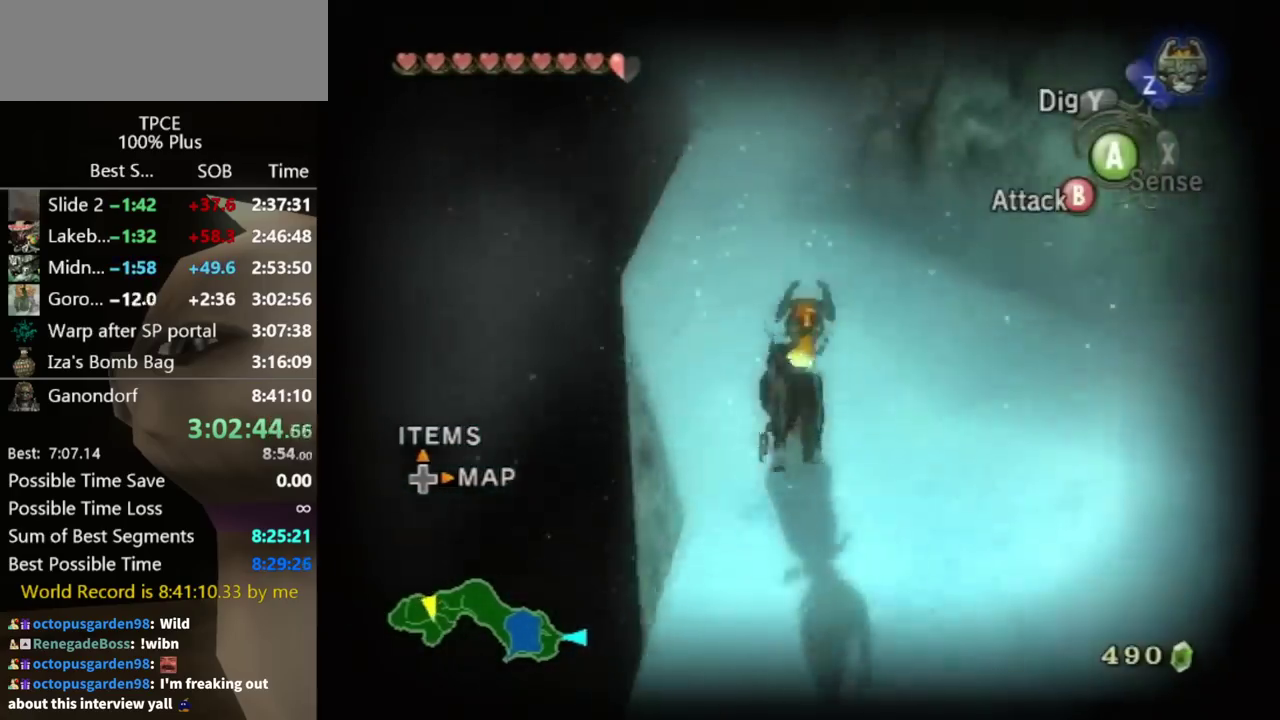
{"buttons": [], "left_stick": "up", "right_stick": "center", "events": []}
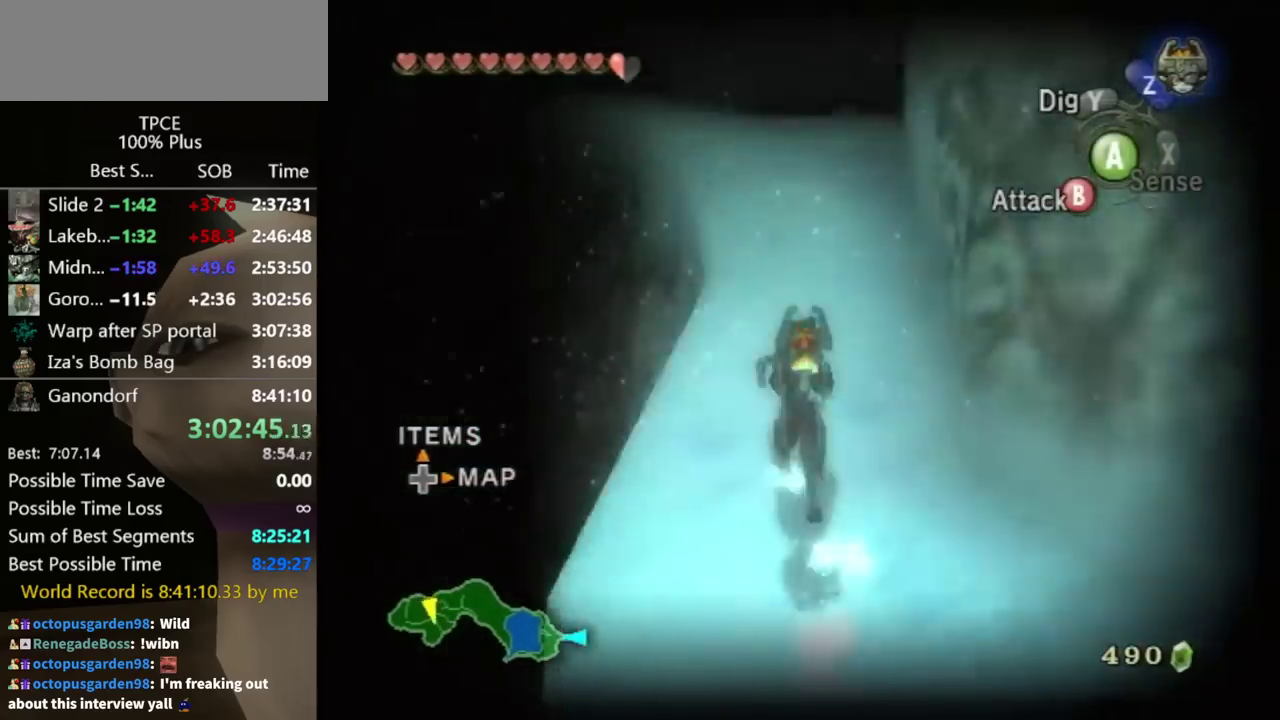
{"buttons": [], "left_stick": "up", "right_stick": "center", "events": []}
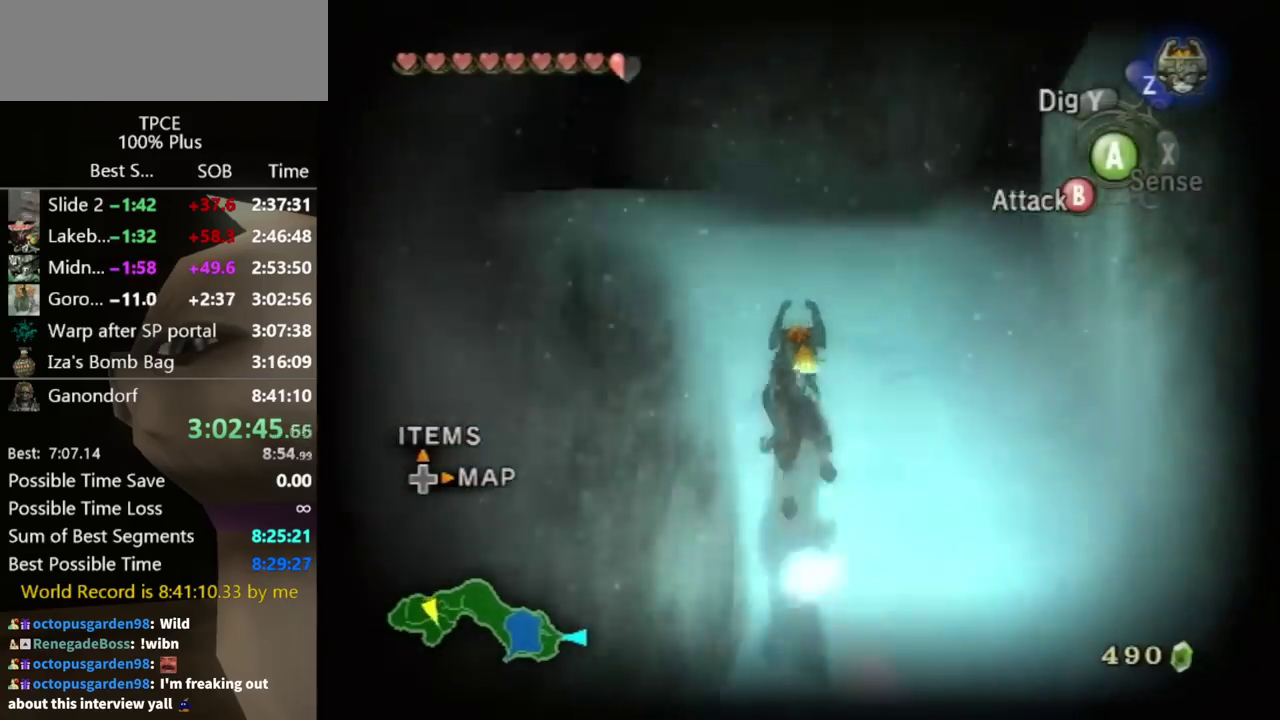
{"buttons": [], "left_stick": "up-left", "right_stick": "center", "events": [[433, "A", "down"], [433, "left_stick", "up-left"], [500, "A", "up"]]}
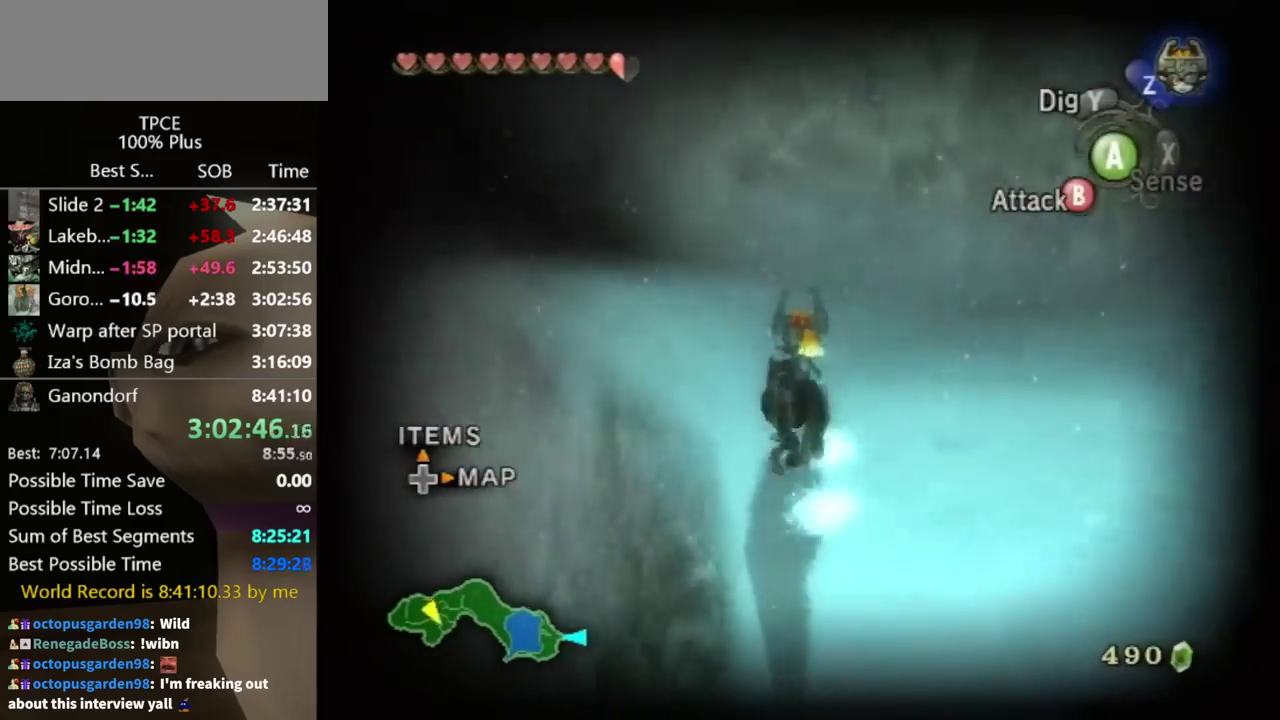
{"buttons": [], "left_stick": "up-left", "right_stick": "center", "events": [[67, "A", "down"], [233, "A", "up"], [300, "A", "down"], [367, "A", "up"]]}
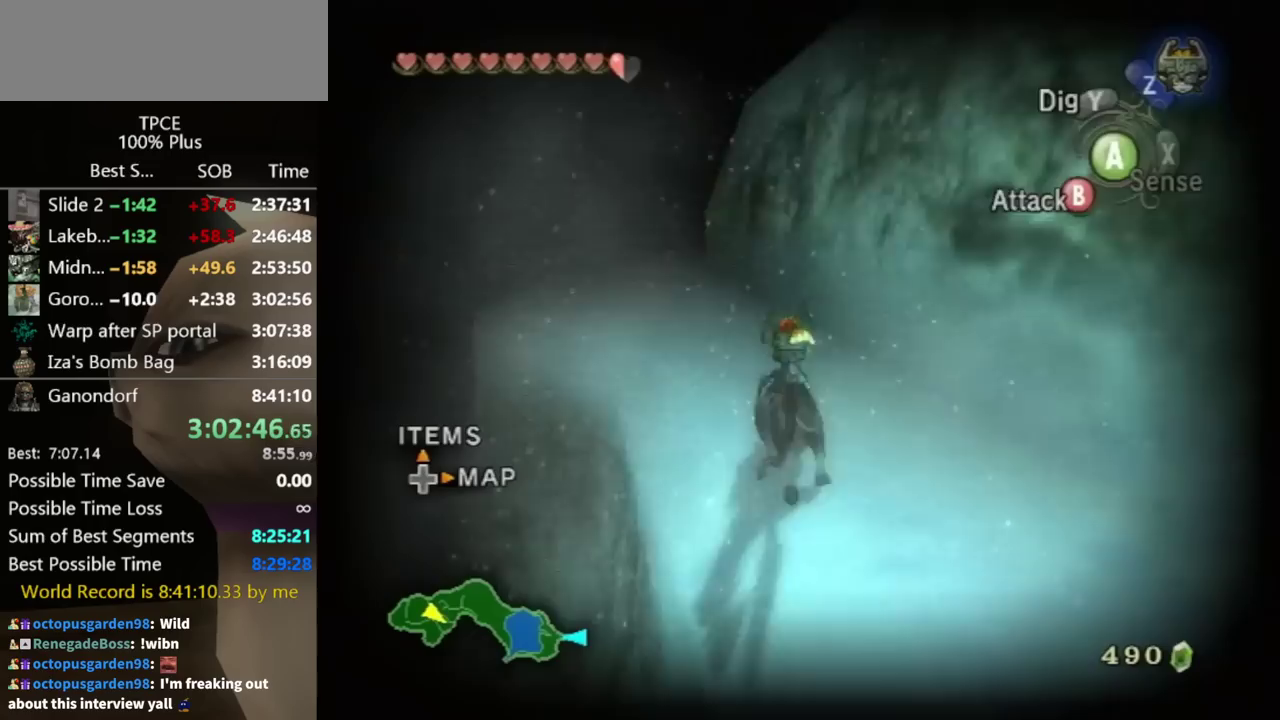
{"buttons": [], "left_stick": "up", "right_stick": "center", "events": [[233, "left_stick", "up"]]}
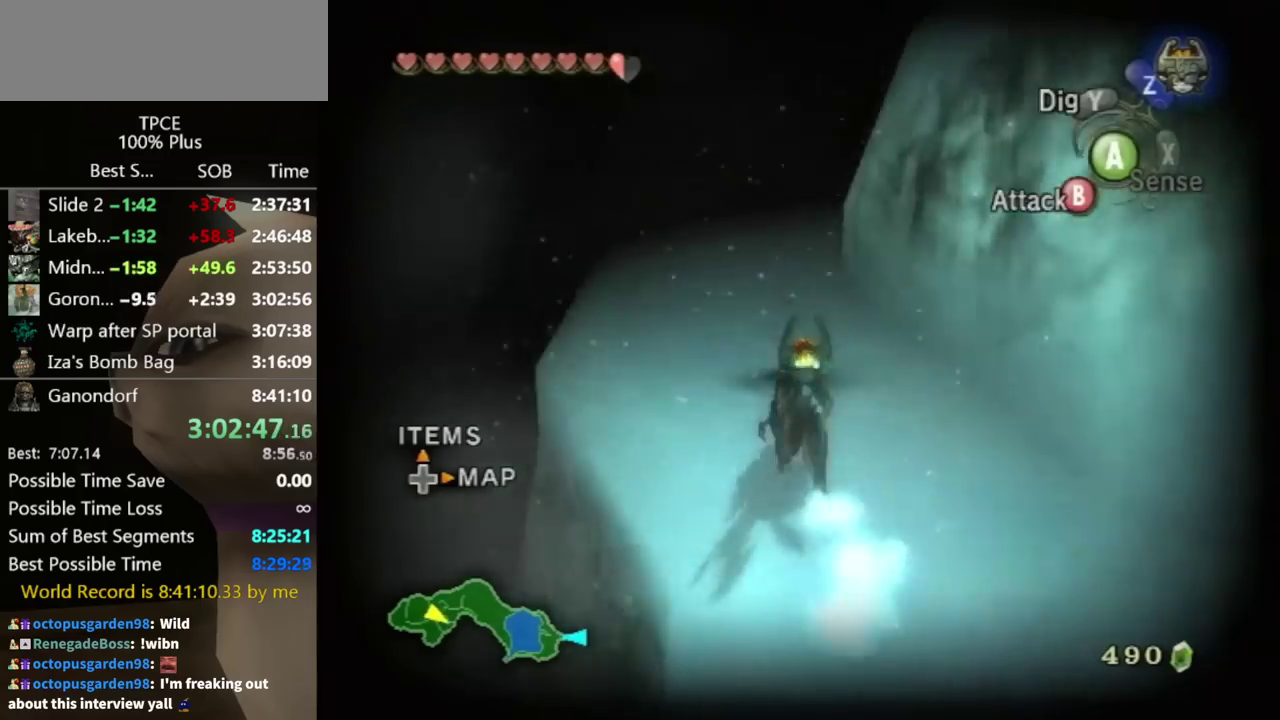
{"buttons": [], "left_stick": "up", "right_stick": "center", "events": [[200, "A", "down"], [300, "A", "up"], [400, "A", "down"], [467, "A", "up"]]}
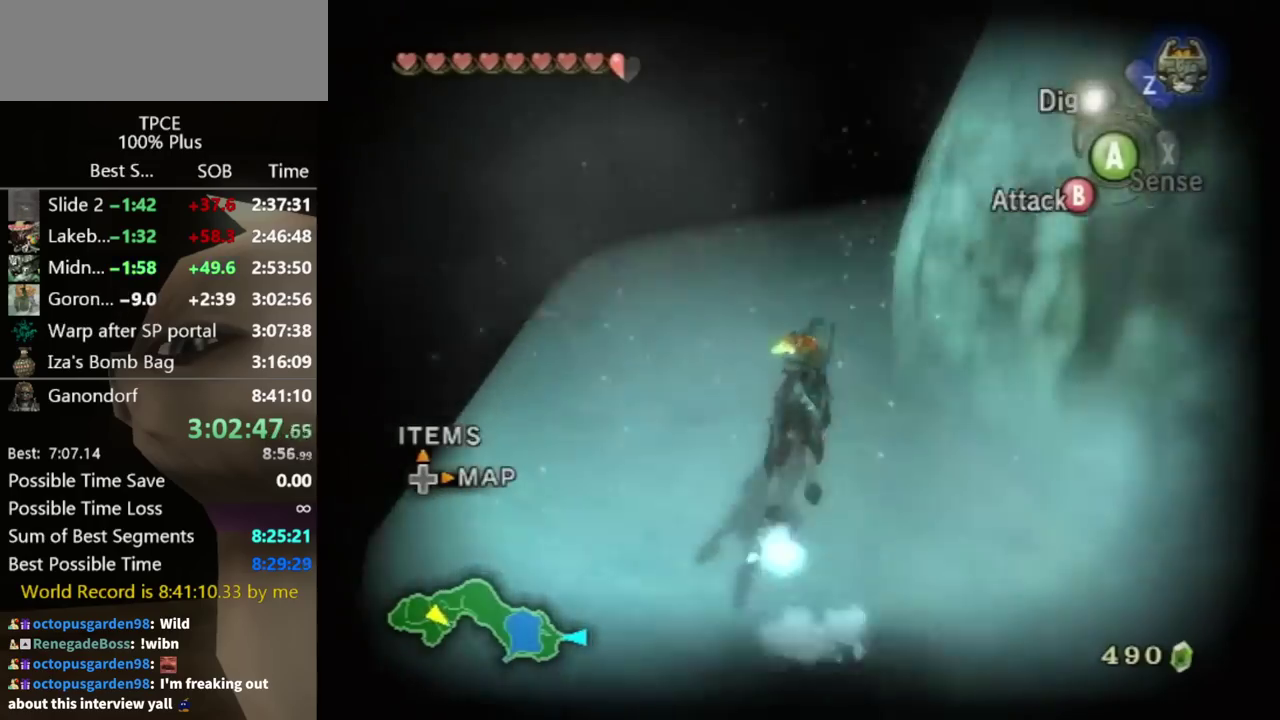
{"buttons": [], "left_stick": "up", "right_stick": "center", "events": [[67, "A", "down"], [133, "A", "up"], [367, "A", "down"], [433, "A", "up"]]}
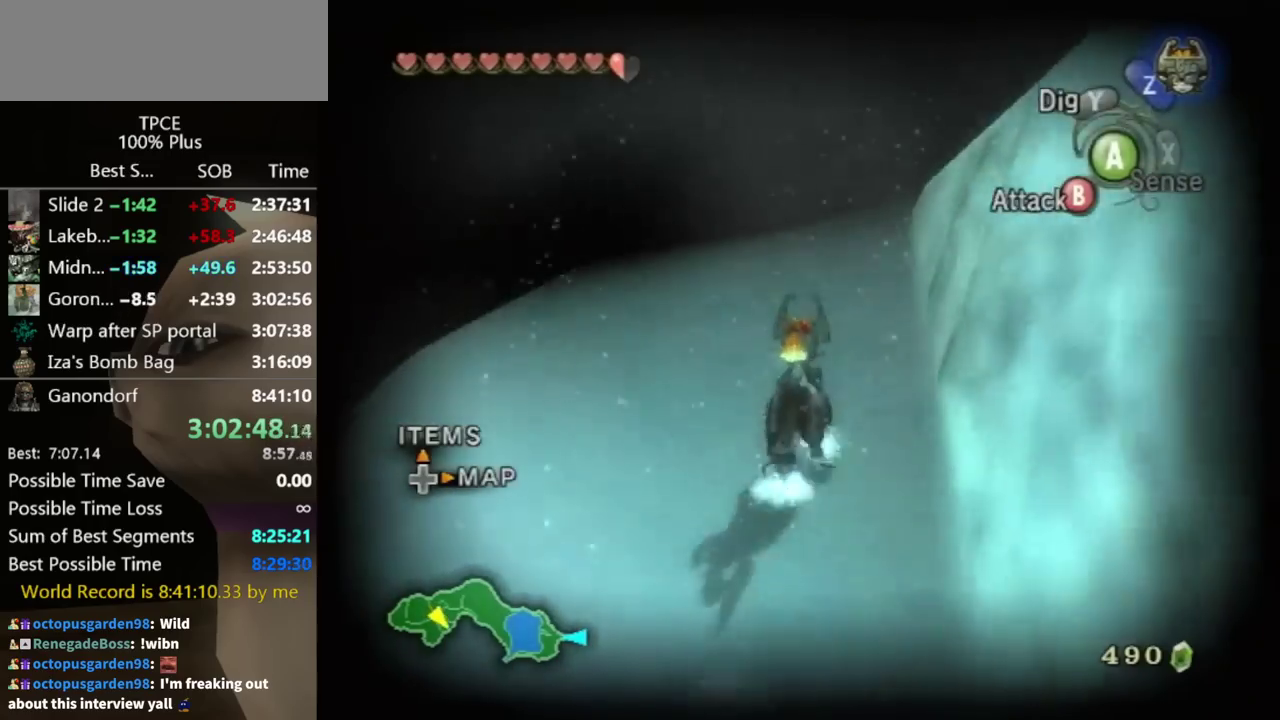
{"buttons": ["A"], "left_stick": "up", "right_stick": "center", "events": [[33, "A", "down"], [100, "A", "up"], [167, "A", "down"], [233, "A", "up"], [300, "A", "down"], [400, "A", "up"], [467, "A", "down"]]}
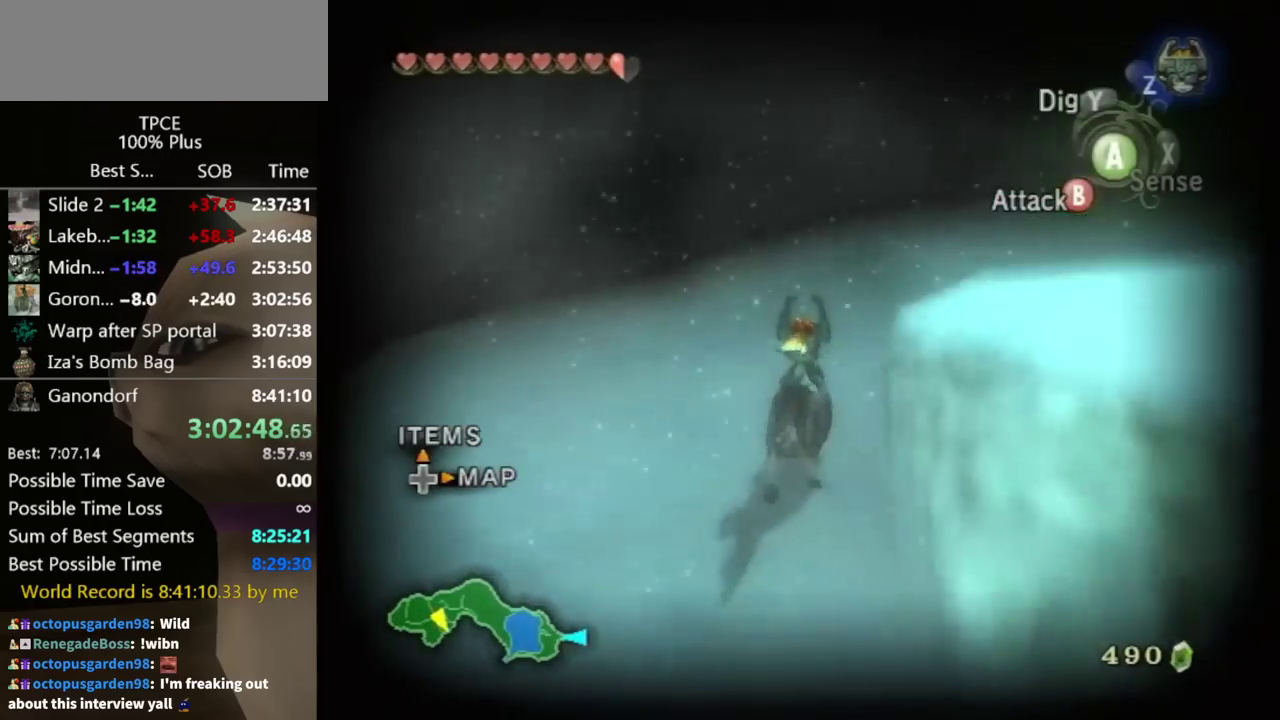
{"buttons": [], "left_stick": "up", "right_stick": "center", "events": [[67, "A", "up"]]}